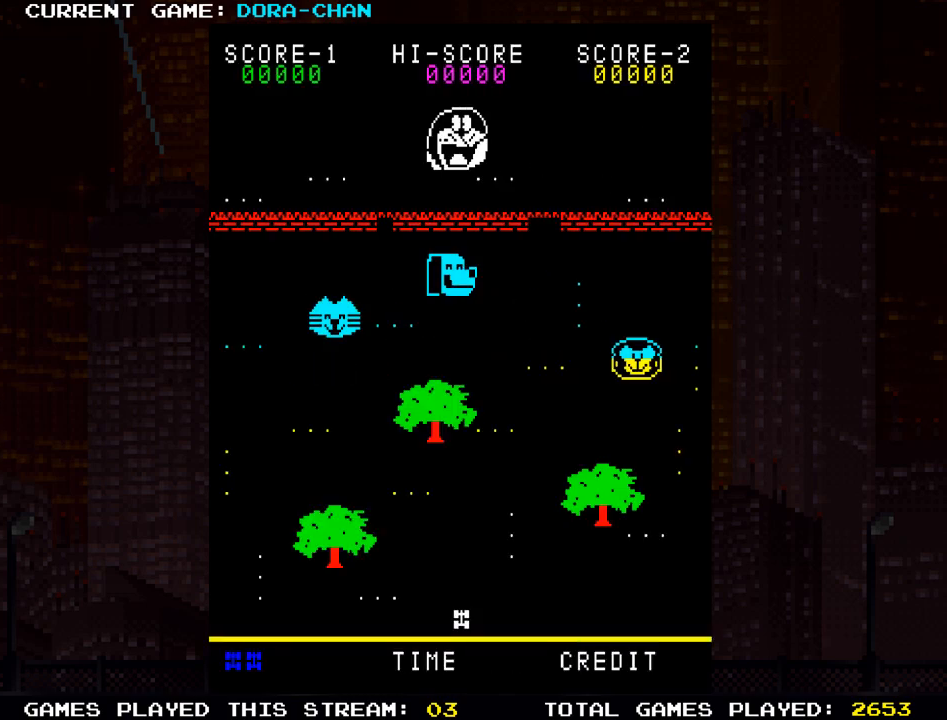
Gameplay with a controller (arcade stick); each line is a JSON object with the inputs held at the frame after it. "events" lists button and stick changes between this image and that frame as [ms after this image, input, new state], when the widget could be followed in between. Not read: L3 R3.
{"buttons": [], "left_stick": "left", "events": [[500, "left_stick", "left"]]}
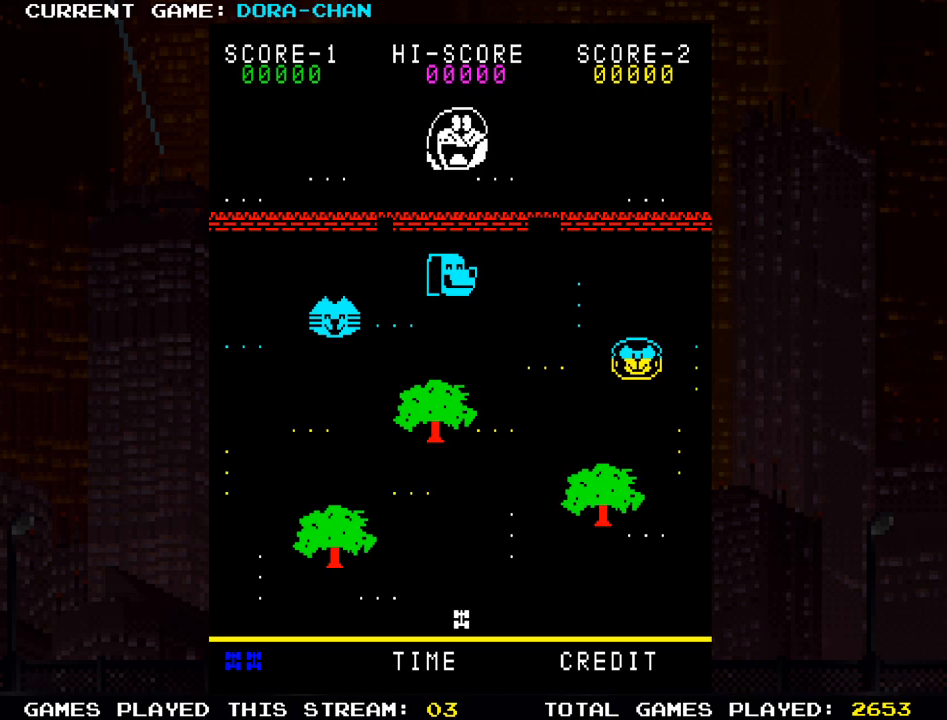
{"buttons": [], "left_stick": "left", "events": []}
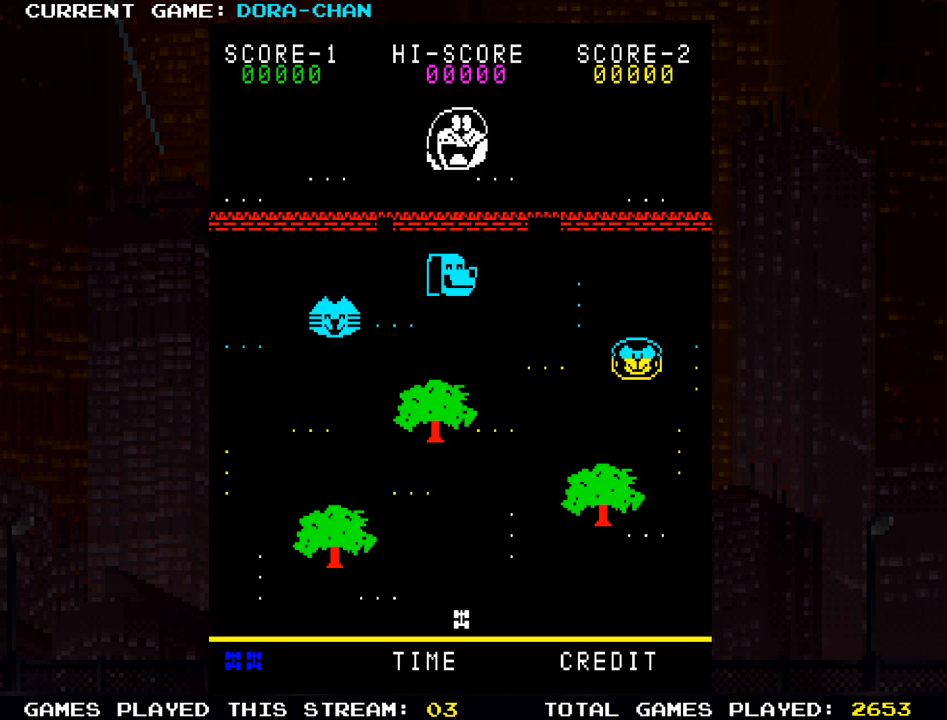
{"buttons": [], "left_stick": "left", "events": []}
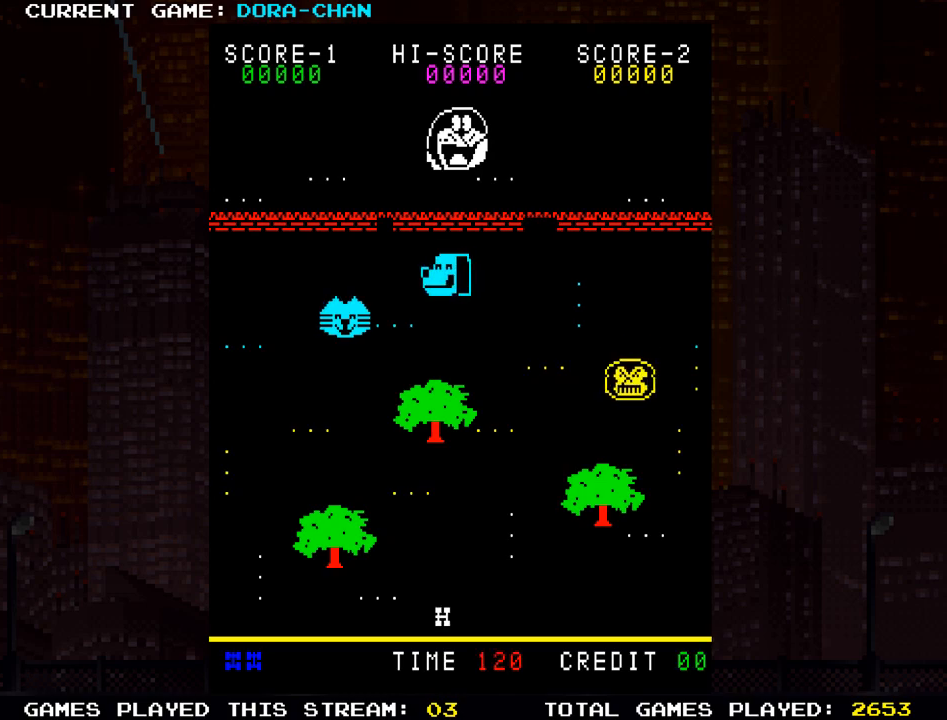
{"buttons": [], "left_stick": "up", "events": [[367, "left_stick", "up"]]}
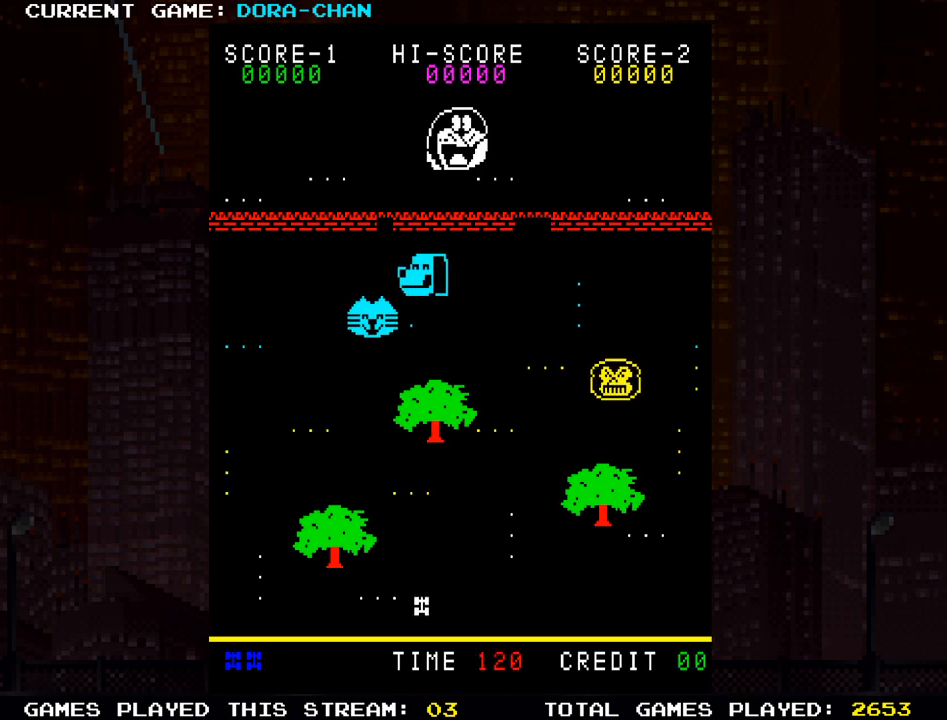
{"buttons": ["SQUARE"], "left_stick": "left", "events": [[83, "left_stick", "left"], [233, "SQUARE", "down"]]}
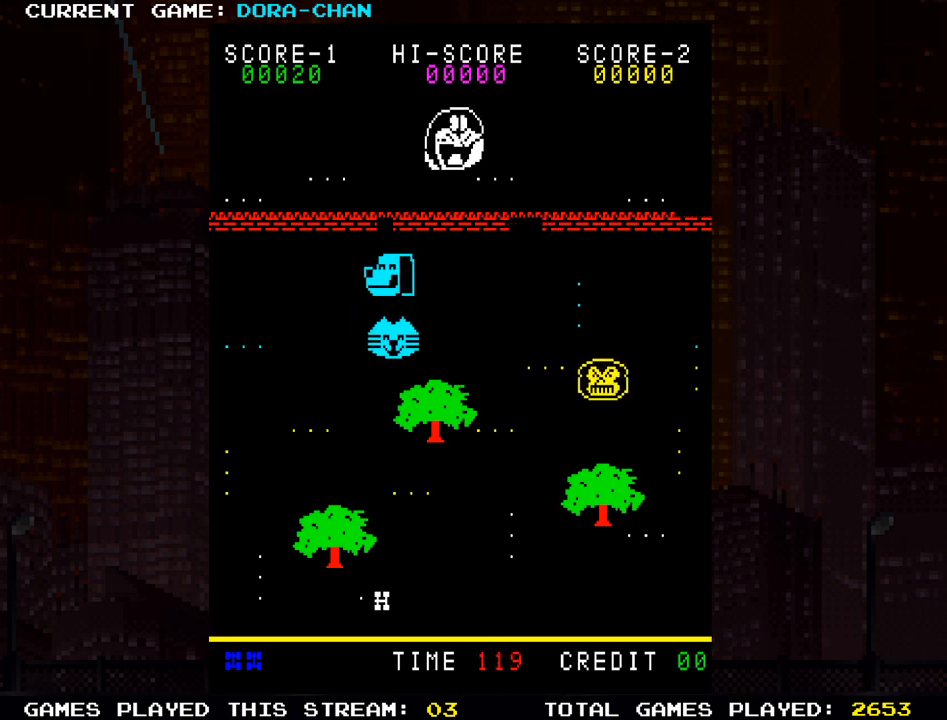
{"buttons": ["SQUARE"], "left_stick": "left", "events": []}
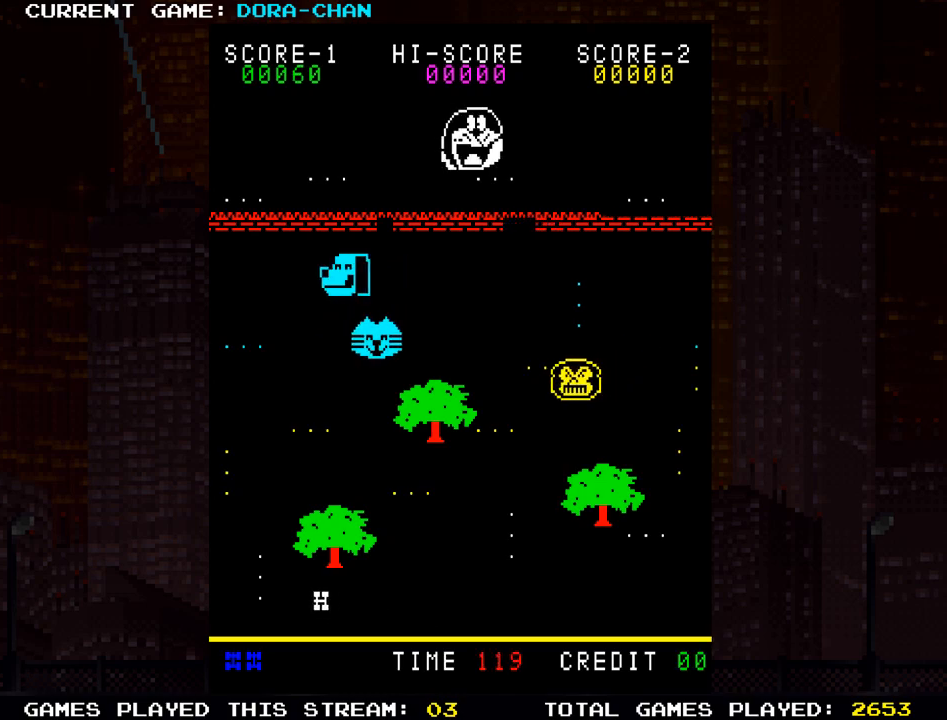
{"buttons": ["SQUARE"], "left_stick": "up", "events": [[417, "left_stick", "center"], [500, "left_stick", "up"]]}
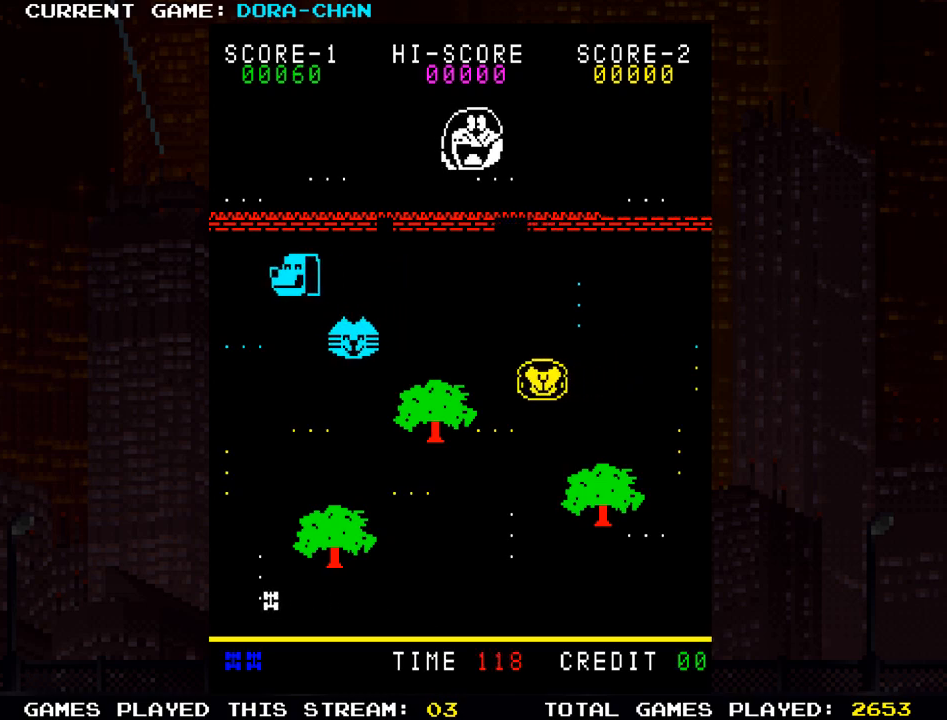
{"buttons": ["SQUARE"], "left_stick": "down", "events": [[267, "left_stick", "left"], [367, "left_stick", "center"], [418, "left_stick", "down"]]}
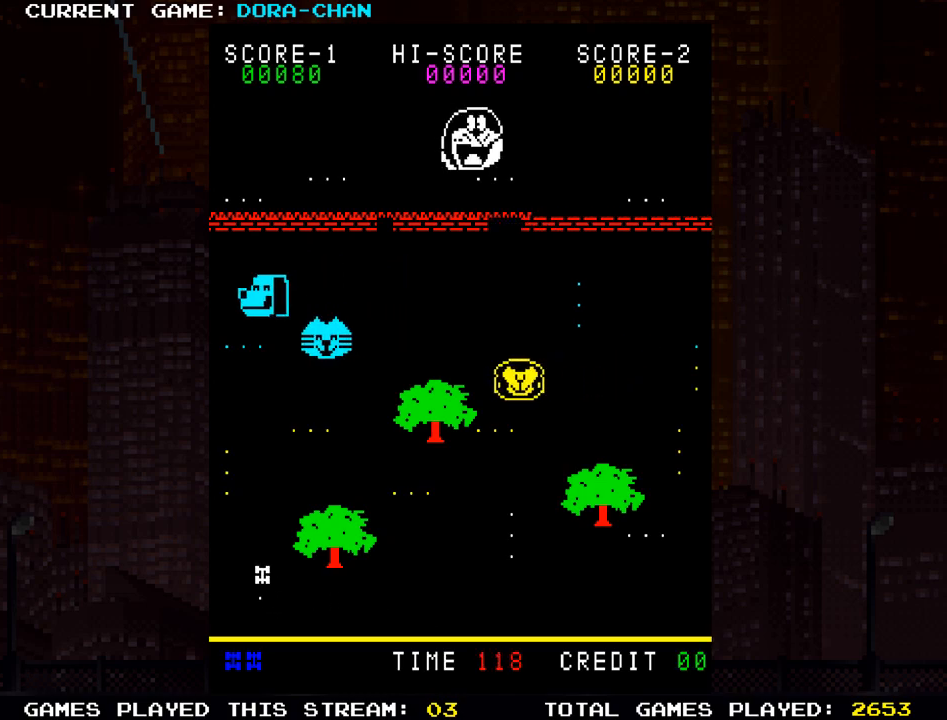
{"buttons": ["SQUARE"], "left_stick": "right", "events": [[217, "left_stick", "center"], [267, "left_stick", "up"], [467, "left_stick", "right"]]}
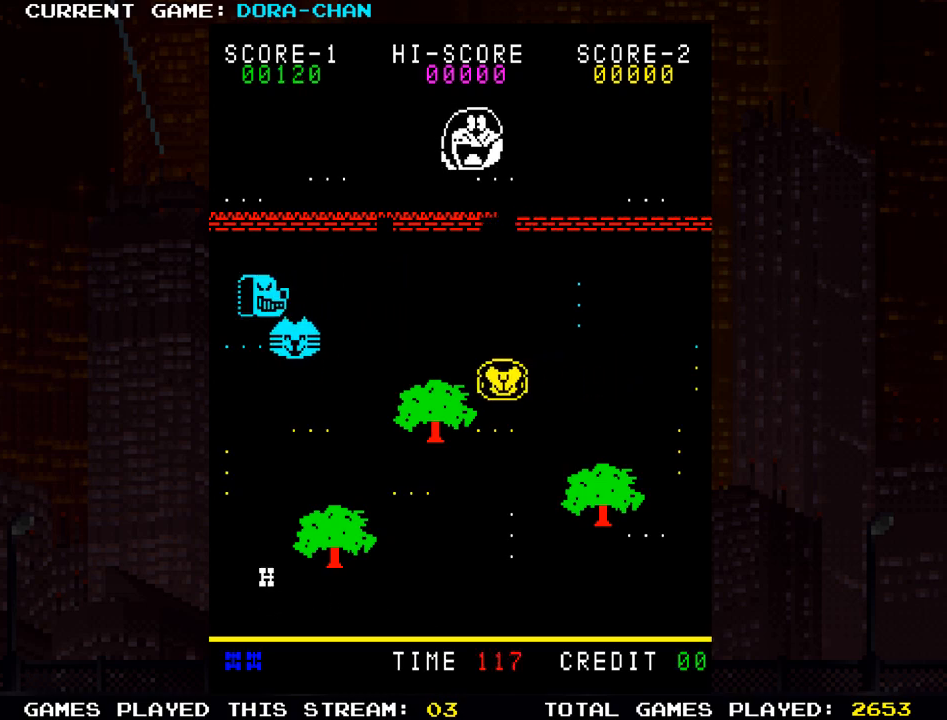
{"buttons": ["SQUARE"], "left_stick": "right", "events": []}
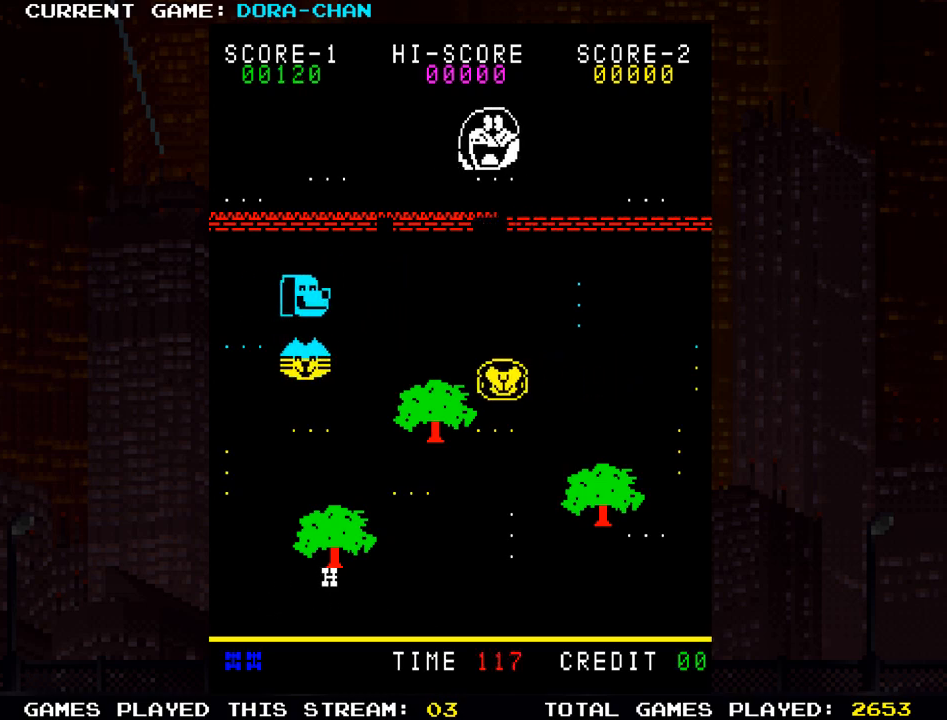
{"buttons": ["SQUARE"], "left_stick": "up", "events": [[450, "left_stick", "up"]]}
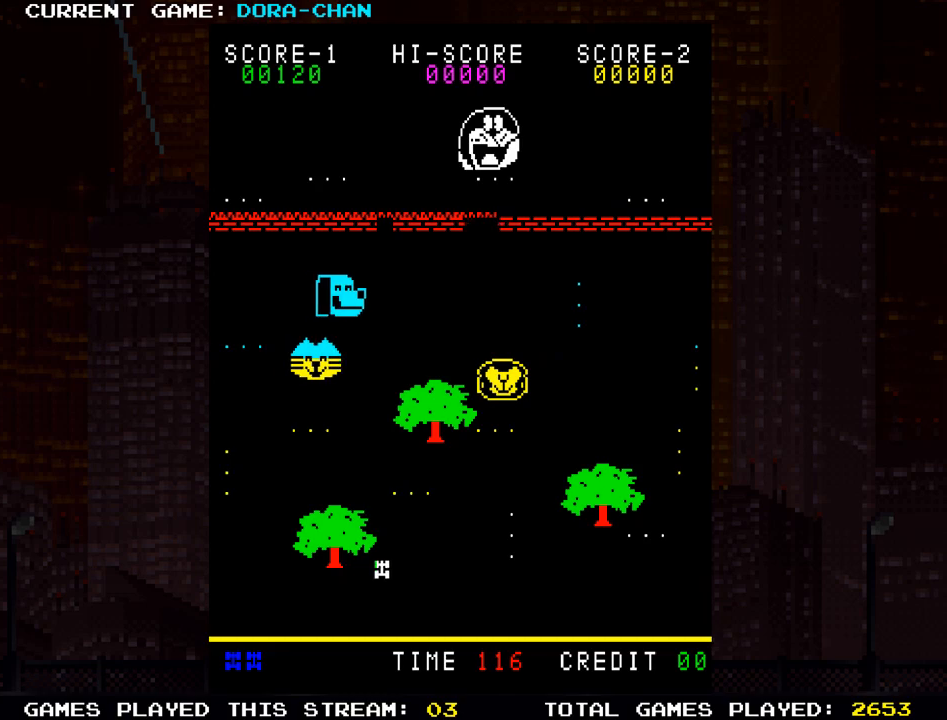
{"buttons": ["SQUARE"], "left_stick": "up", "events": []}
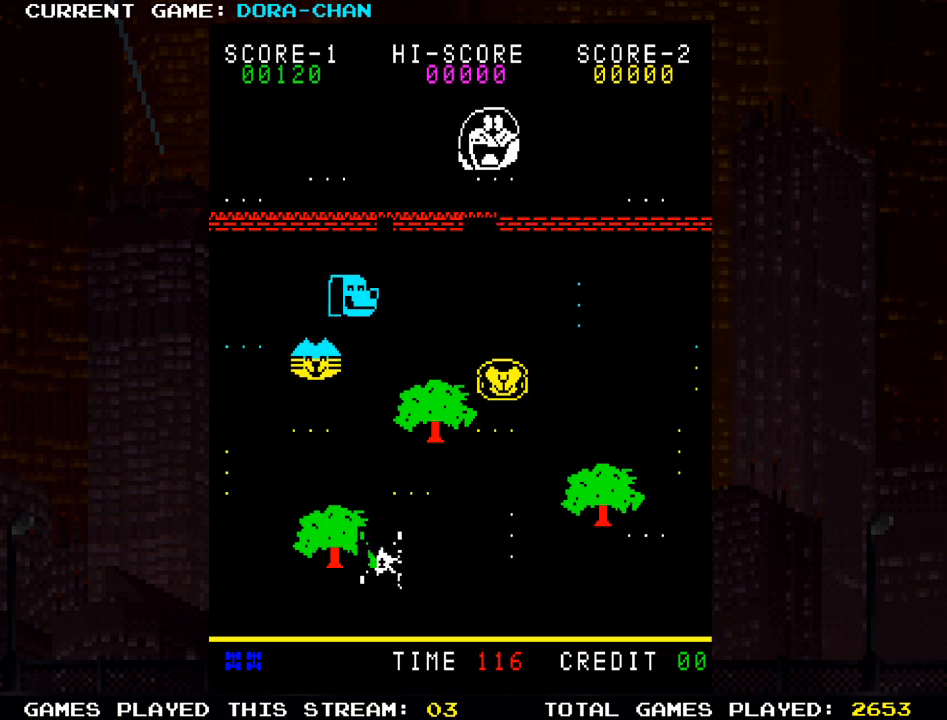
{"buttons": [], "left_stick": "center", "events": [[150, "left_stick", "center"], [284, "SQUARE", "up"]]}
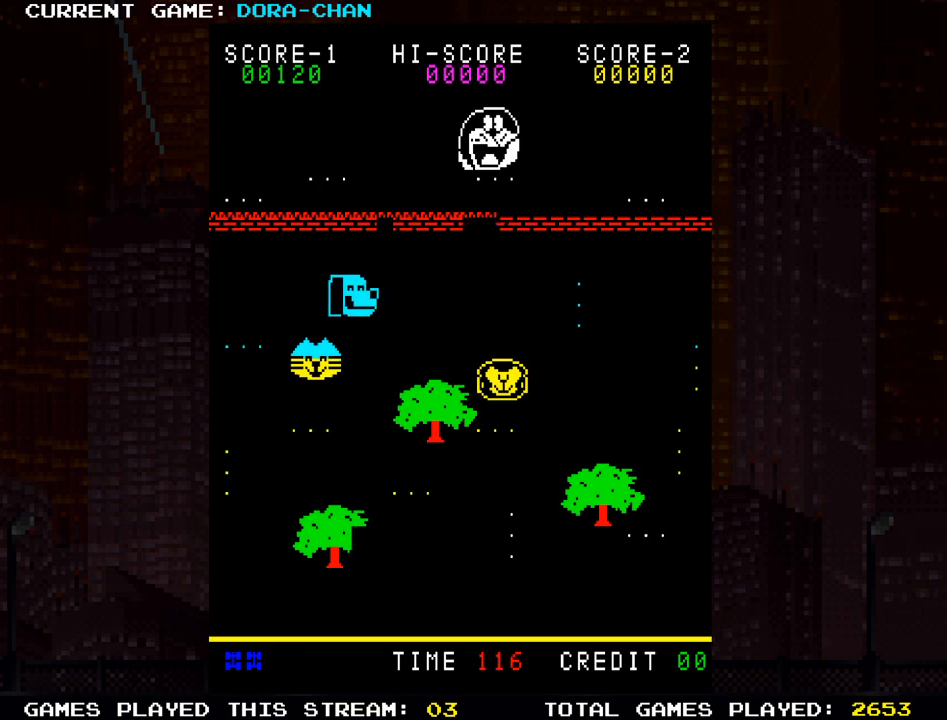
{"buttons": [], "left_stick": "center", "events": []}
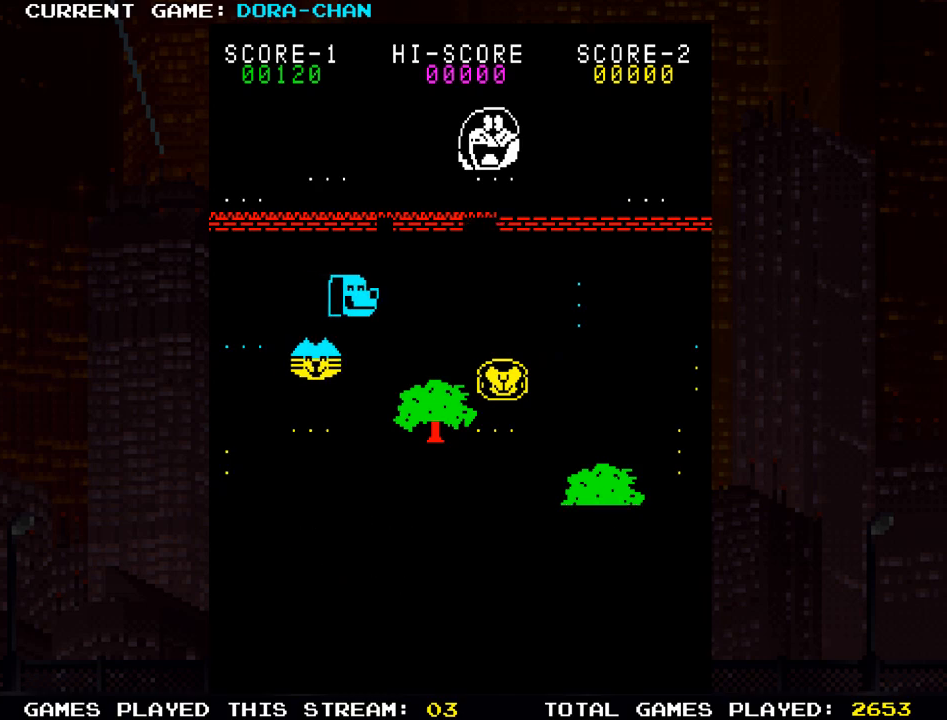
{"buttons": [], "left_stick": "center", "events": []}
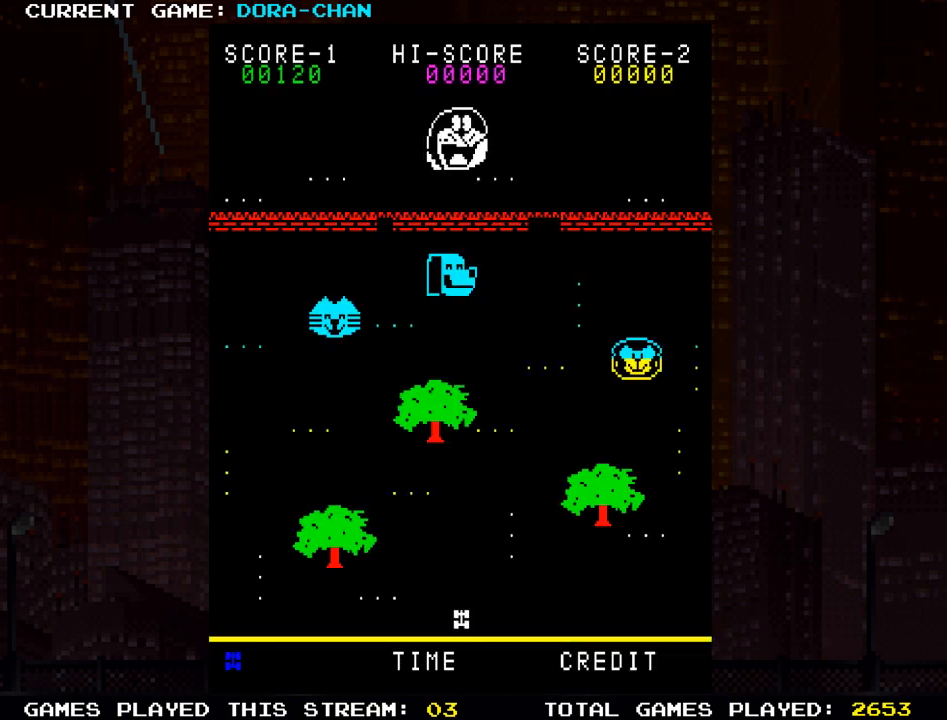
{"buttons": [], "left_stick": "left", "events": [[383, "left_stick", "left"]]}
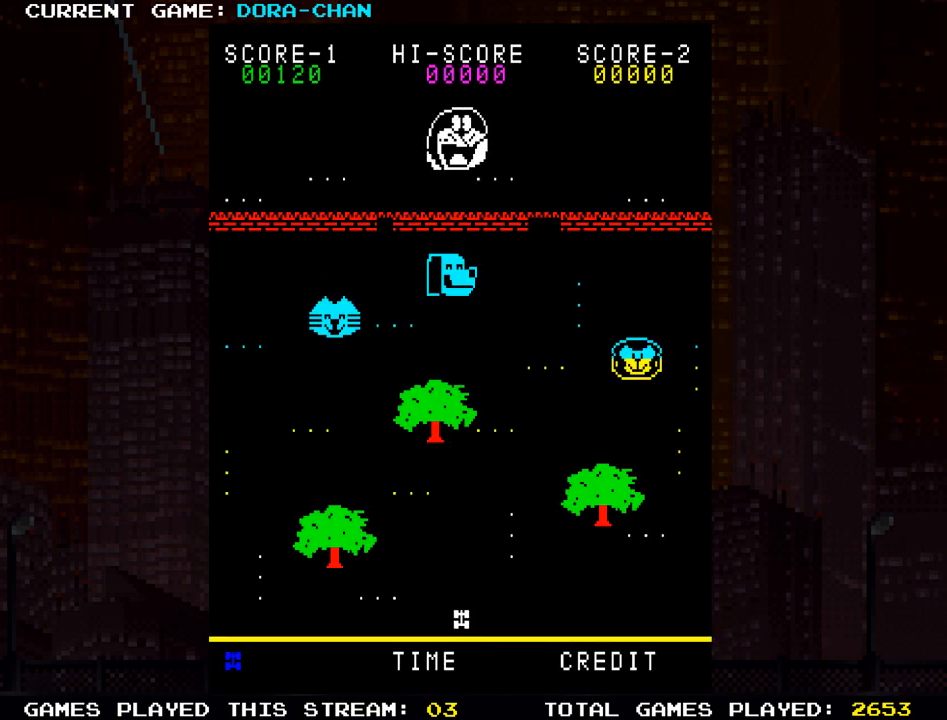
{"buttons": ["SQUARE"], "left_stick": "left", "events": [[50, "SQUARE", "down"]]}
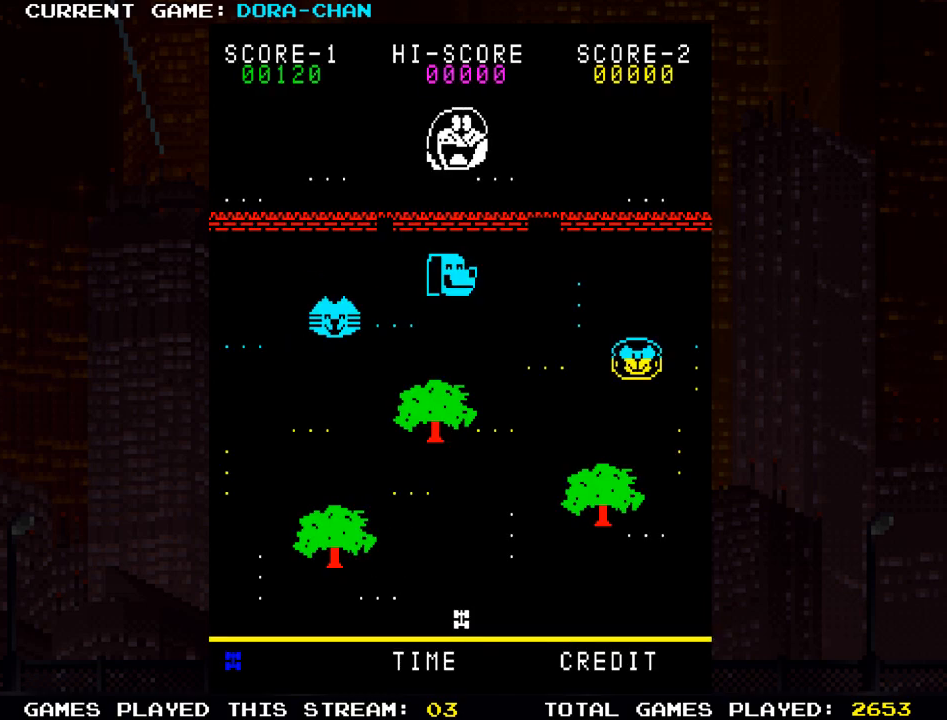
{"buttons": ["SQUARE"], "left_stick": "left", "events": []}
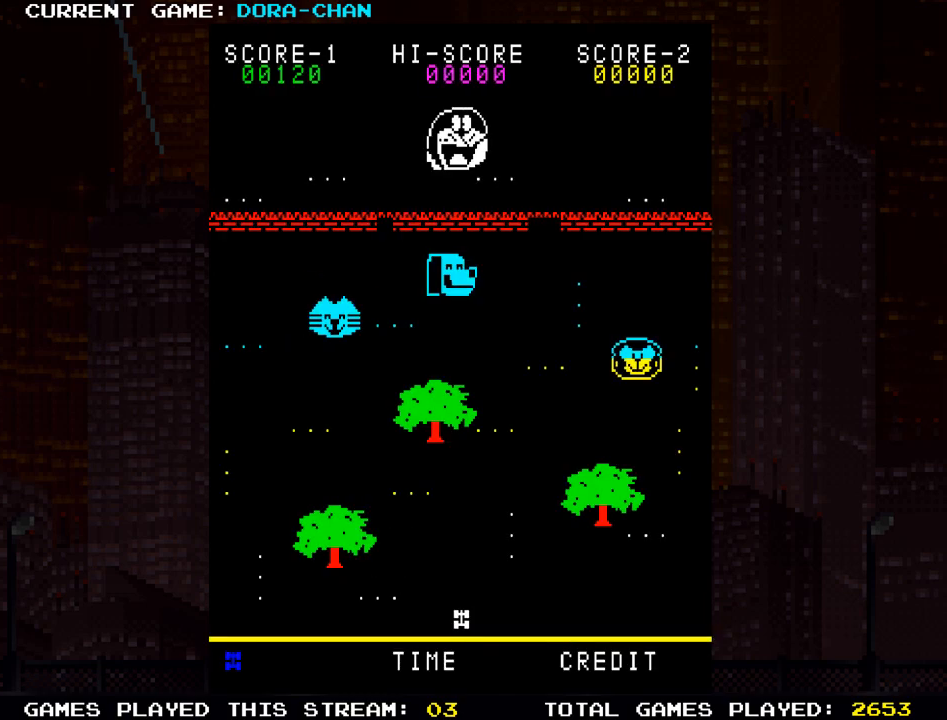
{"buttons": ["SQUARE"], "left_stick": "left", "events": []}
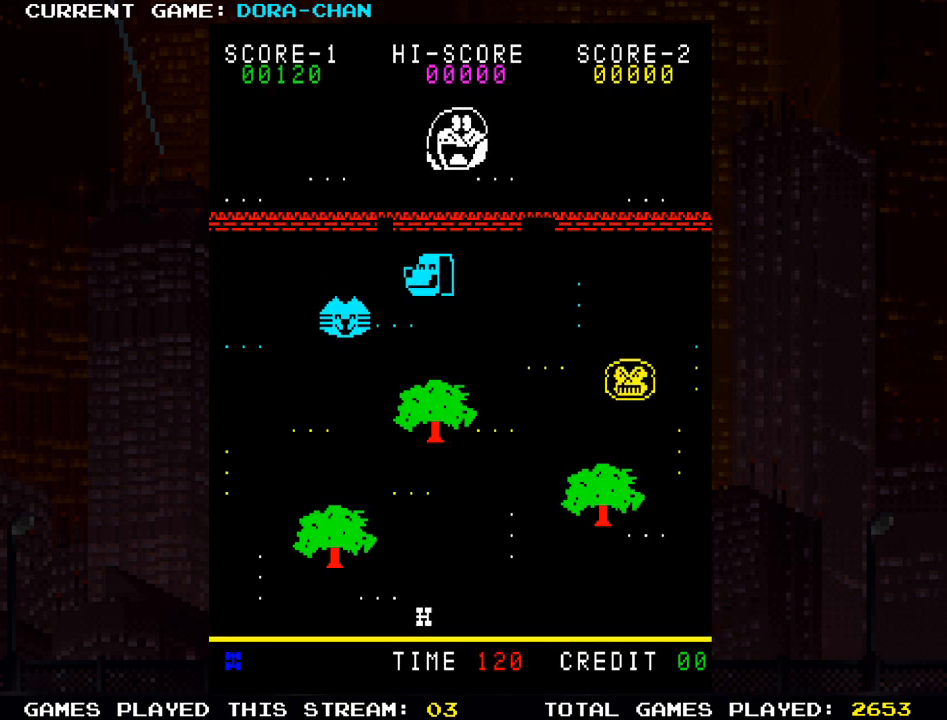
{"buttons": ["SQUARE"], "left_stick": "left", "events": [[283, "left_stick", "up"], [484, "left_stick", "left"]]}
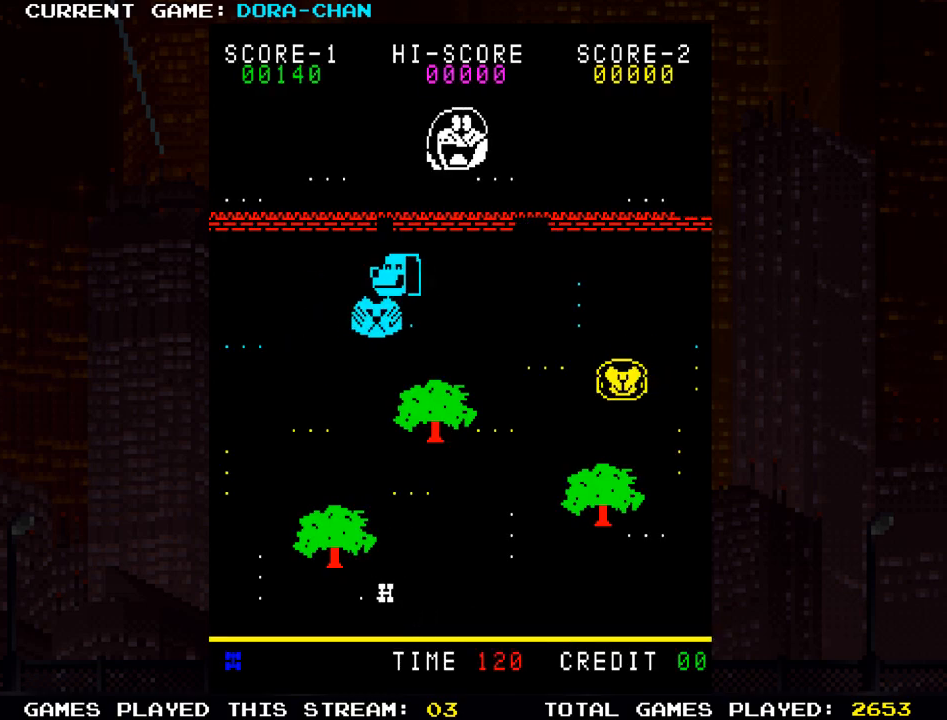
{"buttons": ["SQUARE"], "left_stick": "right", "events": [[301, "left_stick", "down"], [384, "left_stick", "right"]]}
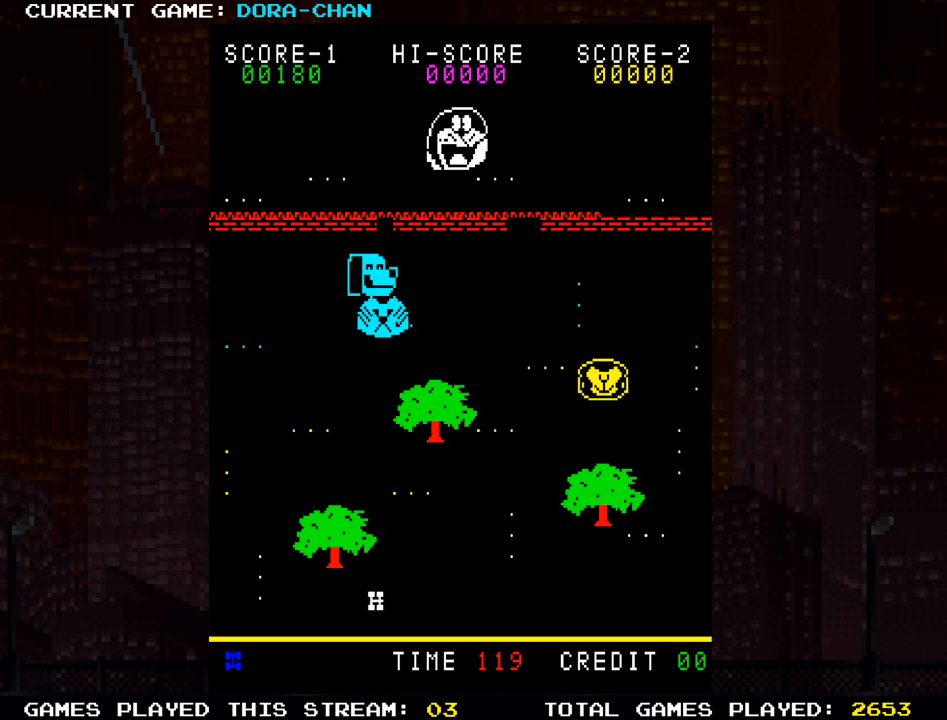
{"buttons": ["SQUARE"], "left_stick": "up", "events": [[167, "left_stick", "up"]]}
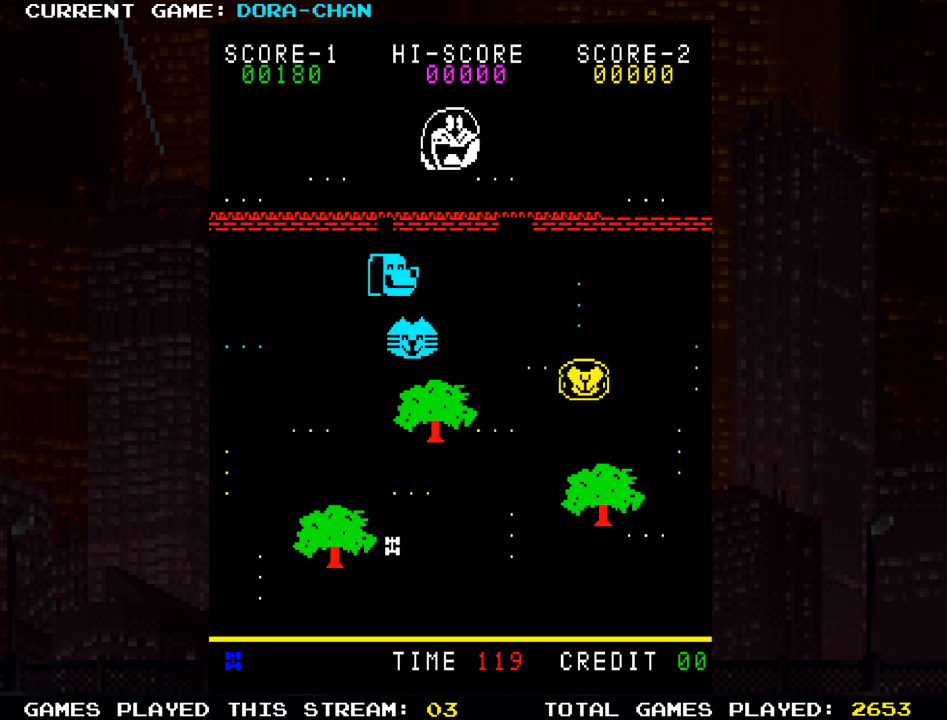
{"buttons": ["SQUARE"], "left_stick": "right", "events": [[384, "left_stick", "right"]]}
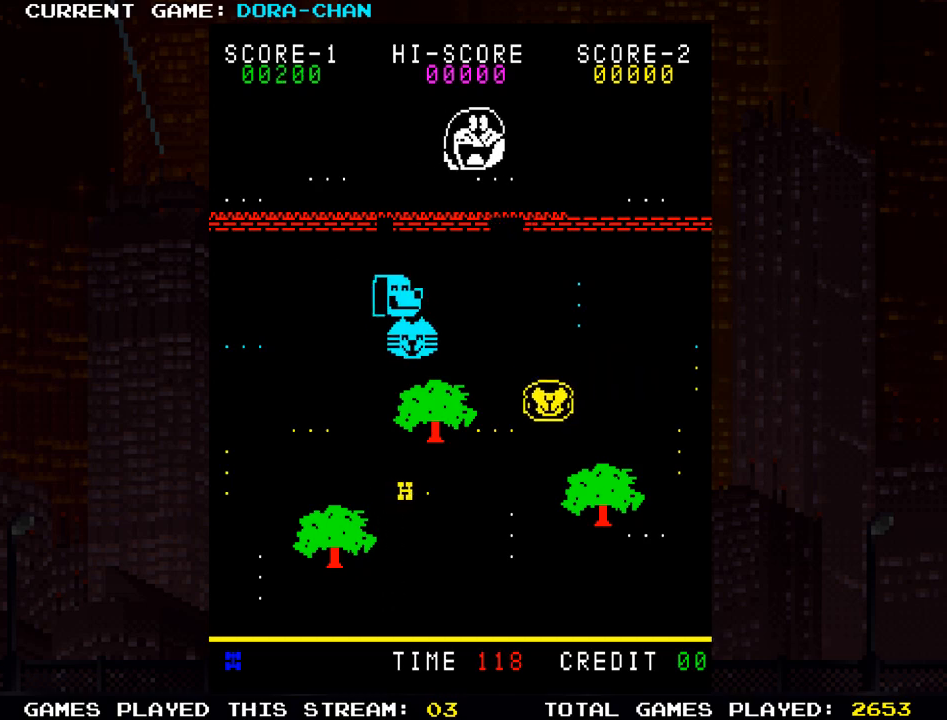
{"buttons": ["SQUARE"], "left_stick": "right", "events": []}
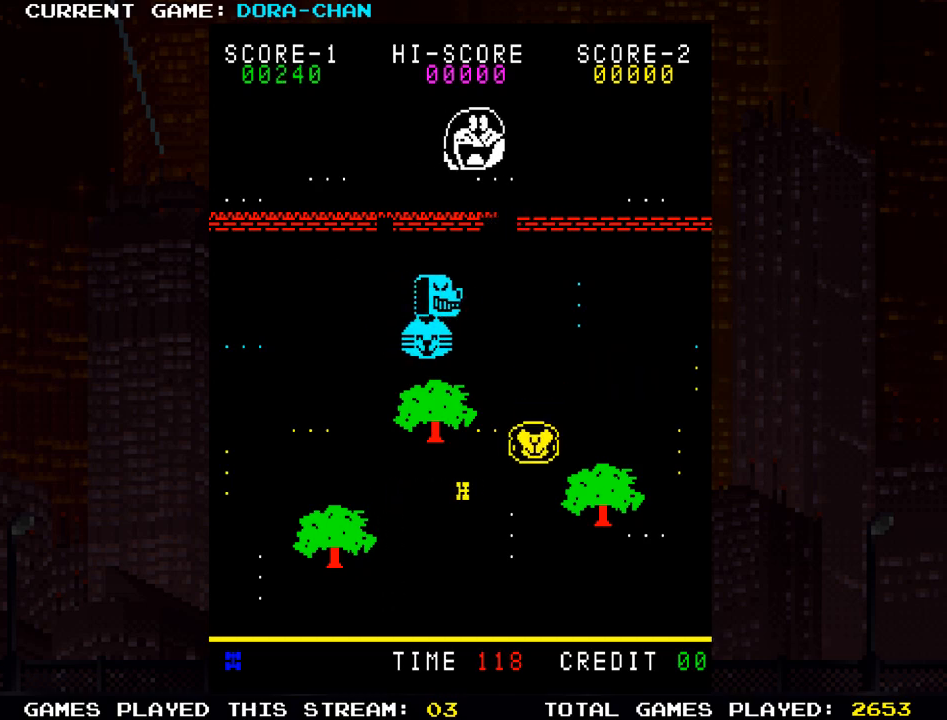
{"buttons": [], "left_stick": "left", "events": [[134, "SQUARE", "up"], [150, "left_stick", "down"], [434, "left_stick", "left"]]}
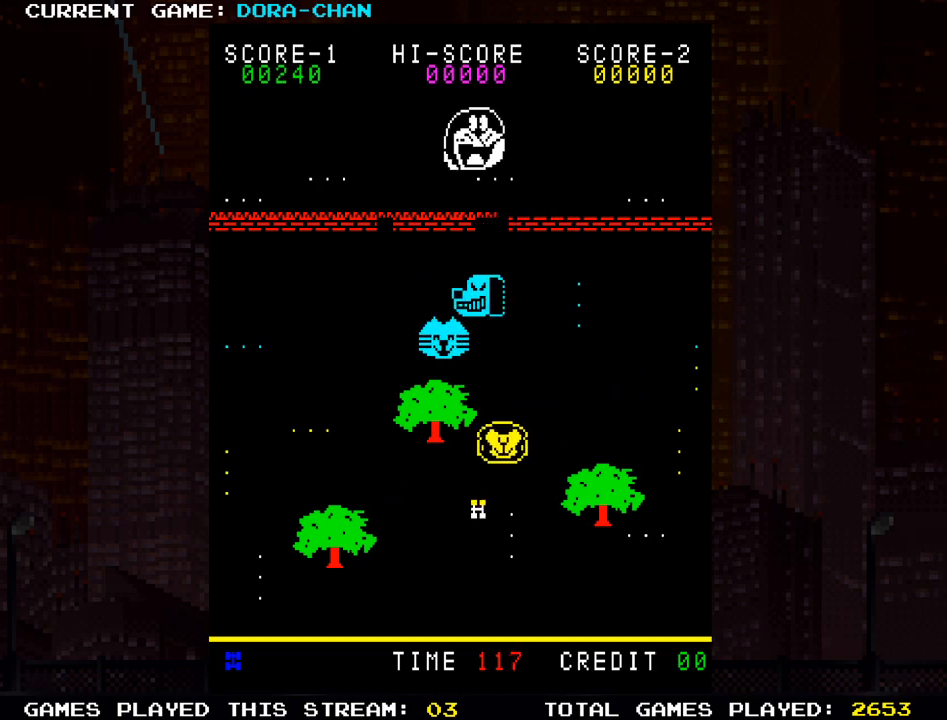
{"buttons": ["SQUARE"], "left_stick": "down", "events": [[83, "SQUARE", "down"], [417, "left_stick", "down"]]}
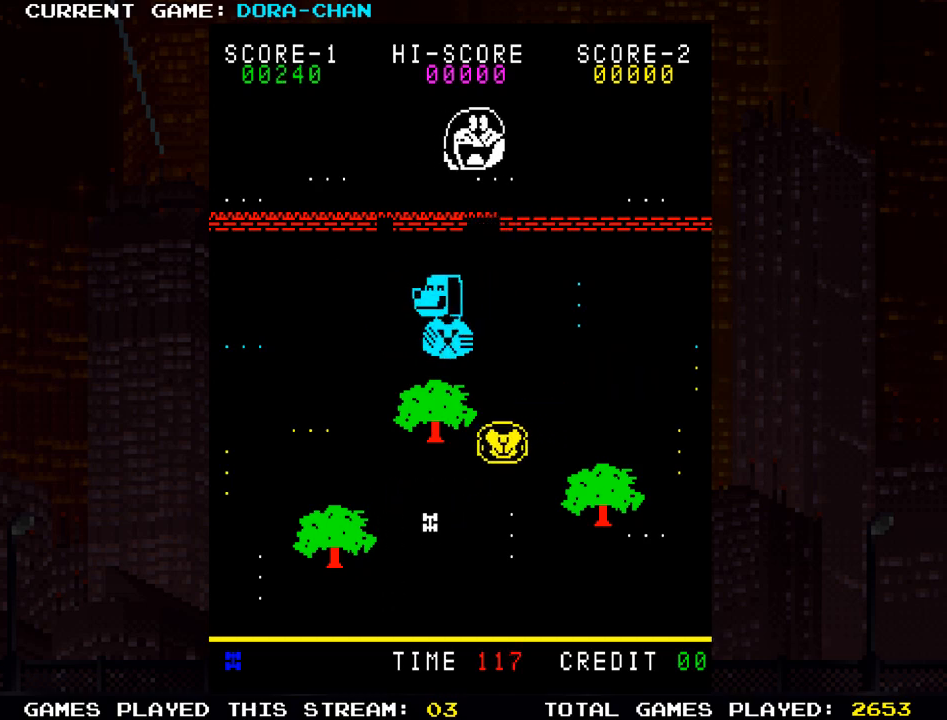
{"buttons": ["SQUARE"], "left_stick": "down", "events": []}
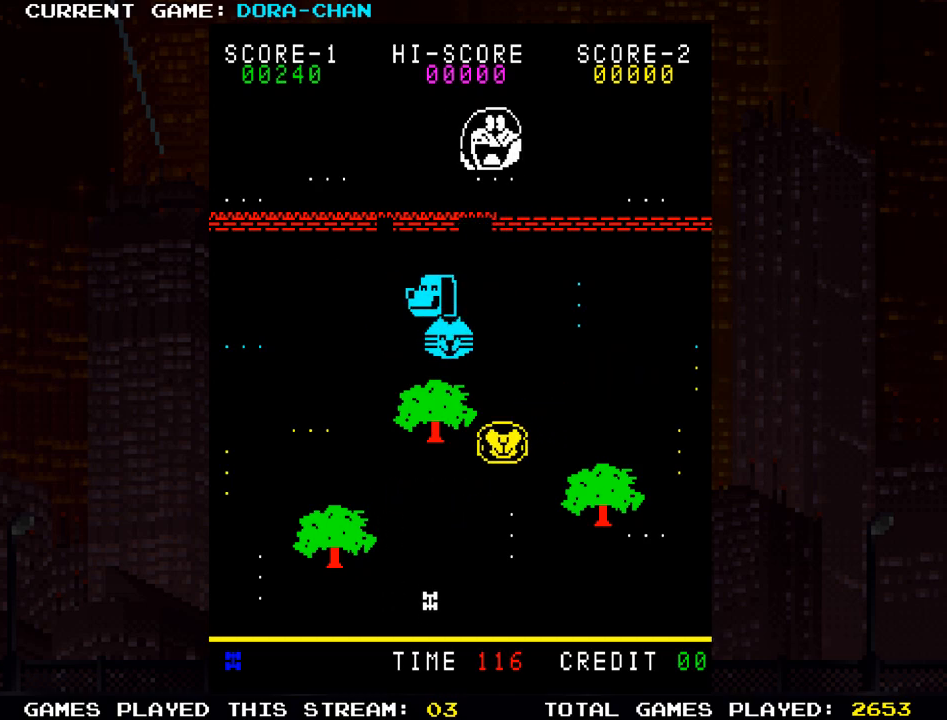
{"buttons": [], "left_stick": "left", "events": [[167, "SQUARE", "up"], [167, "left_stick", "left"]]}
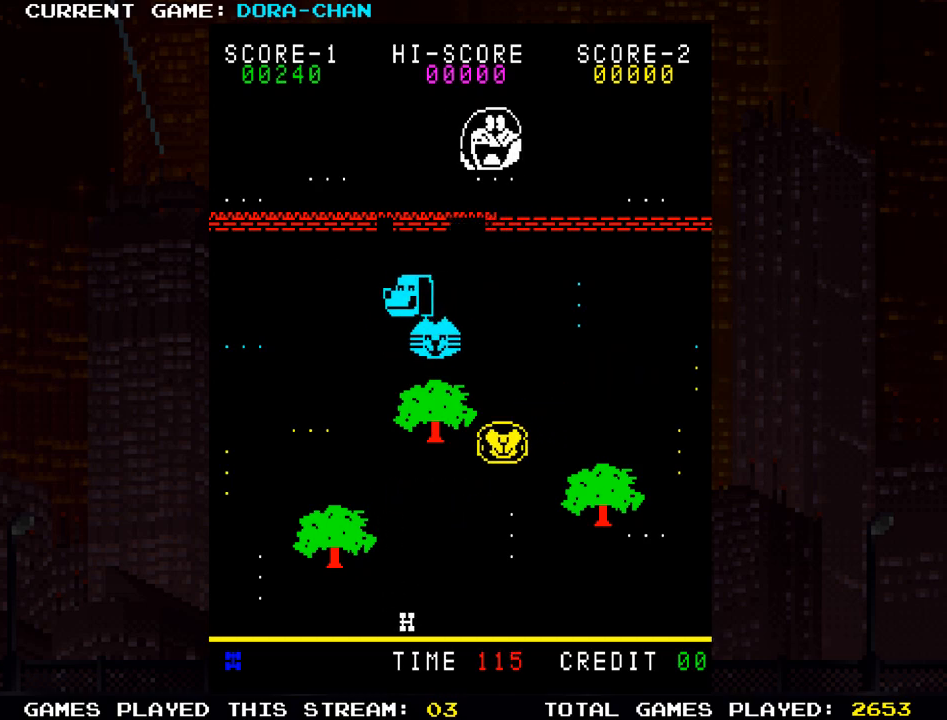
{"buttons": [], "left_stick": "left", "events": [[184, "left_stick", "down"], [367, "left_stick", "left"]]}